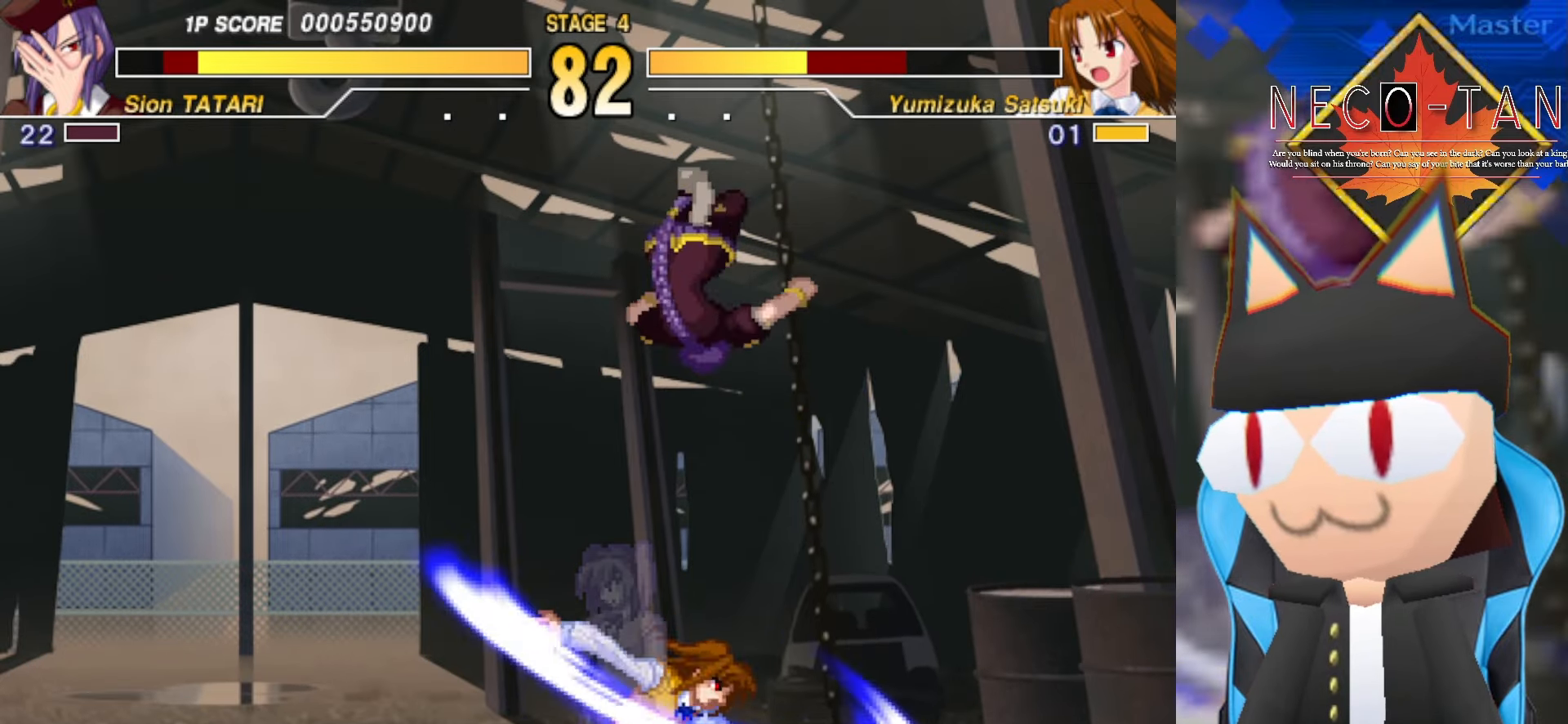
Gameplay with a controller (arcade stick); each line is a JSON object with the inputs held at the frame after it (dt_ms = milliseconds from this image to that frame). "events" lists button and stick changes between this image and that frame as [ms after this image, input, new state], when the widget could be followed in between. Not read: L3 R3 other_buttons.
{"dt_ms": 500, "buttons": ["L2"], "left_stick": "up", "events": [[117, "L2", "down"], [184, "L2", "up"], [284, "L2", "down"], [350, "L2", "up"], [434, "L2", "down"]]}
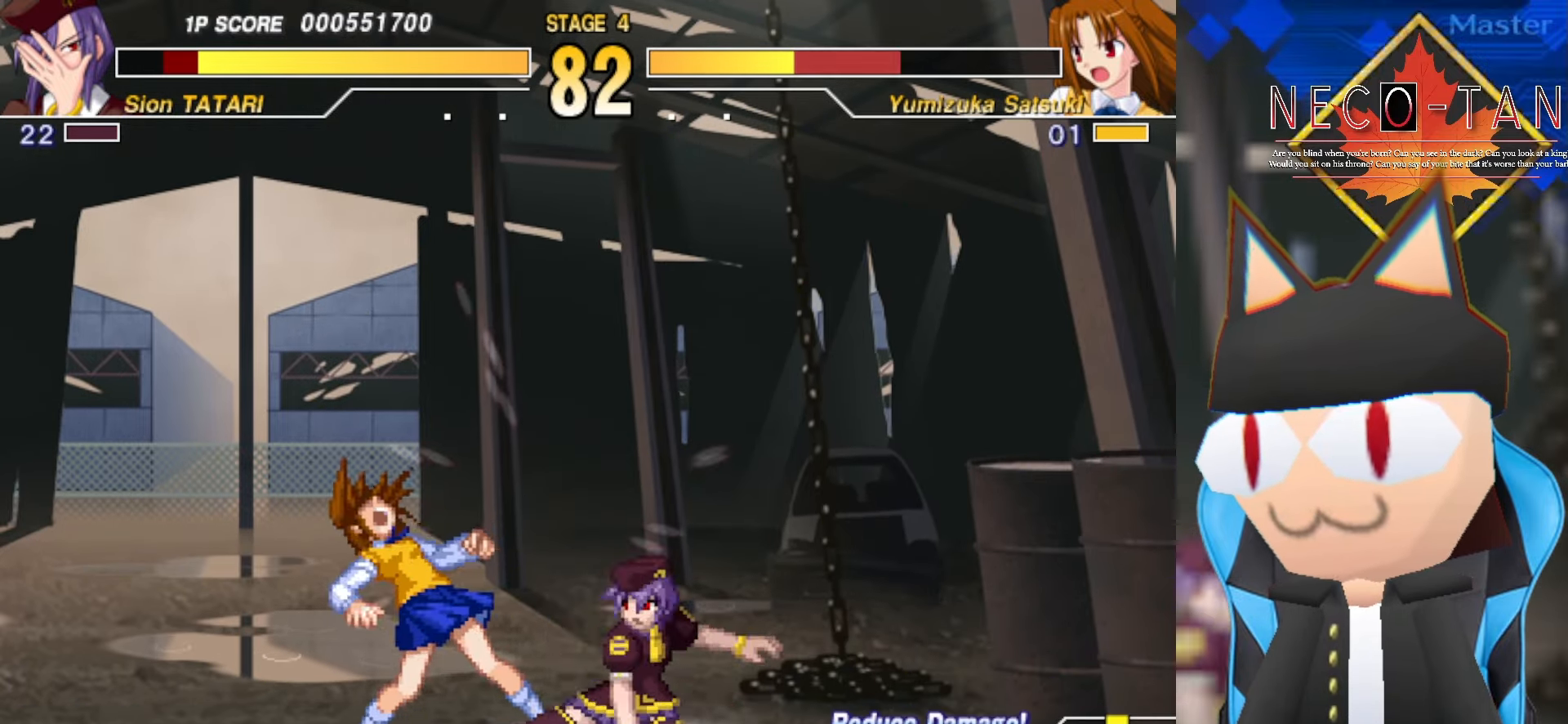
{"dt_ms": 500, "buttons": [], "left_stick": "center", "events": [[50, "L2", "up"], [67, "L2", "down"], [84, "R2", "down"], [100, "R2", "up"], [150, "L2", "up"], [200, "R2", "down"], [250, "left_stick", "up-left"], [284, "R2", "up"], [367, "R2", "down"], [434, "R2", "up"], [450, "left_stick", "down-left"], [500, "left_stick", "center"]]}
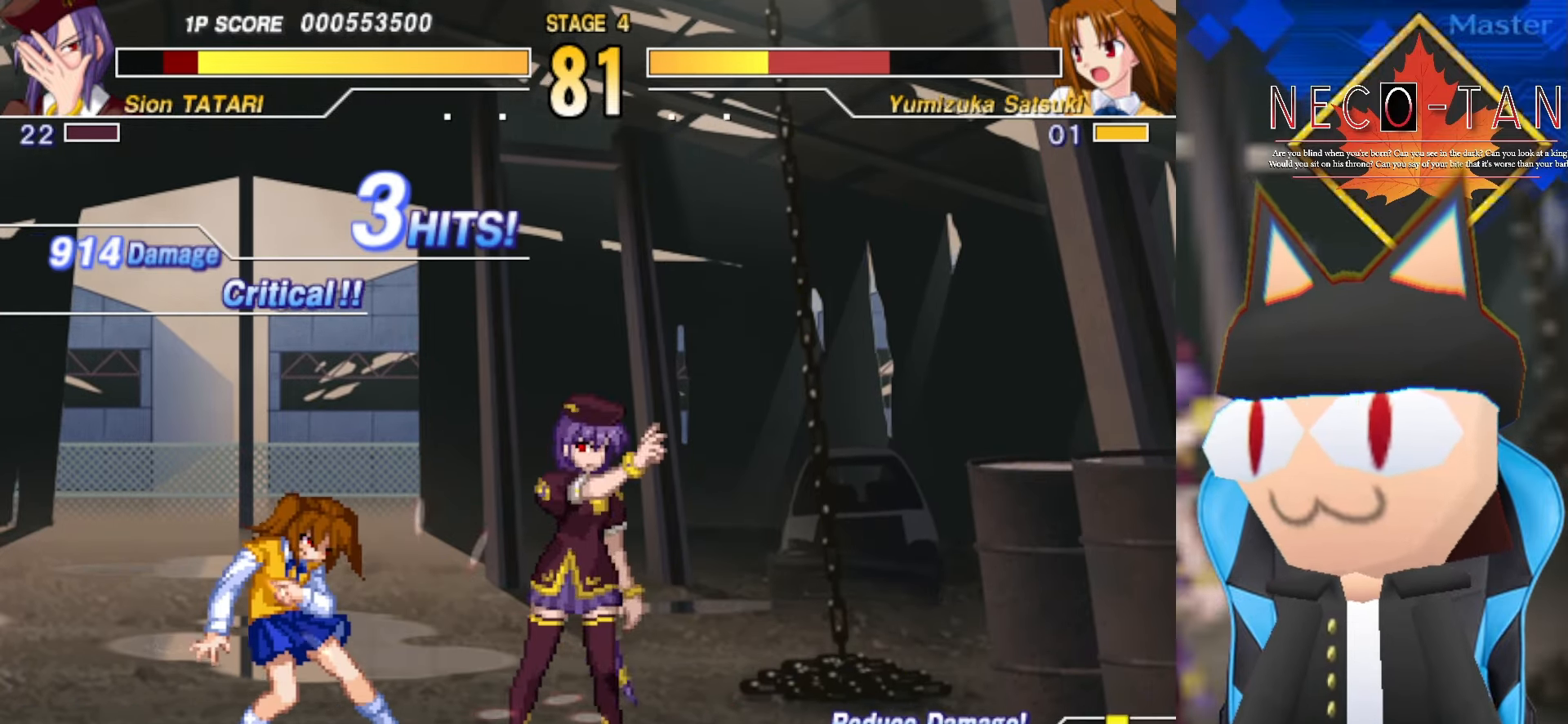
{"dt_ms": 500, "buttons": [], "left_stick": "center", "events": [[17, "L2", "down"], [84, "L2", "up"]]}
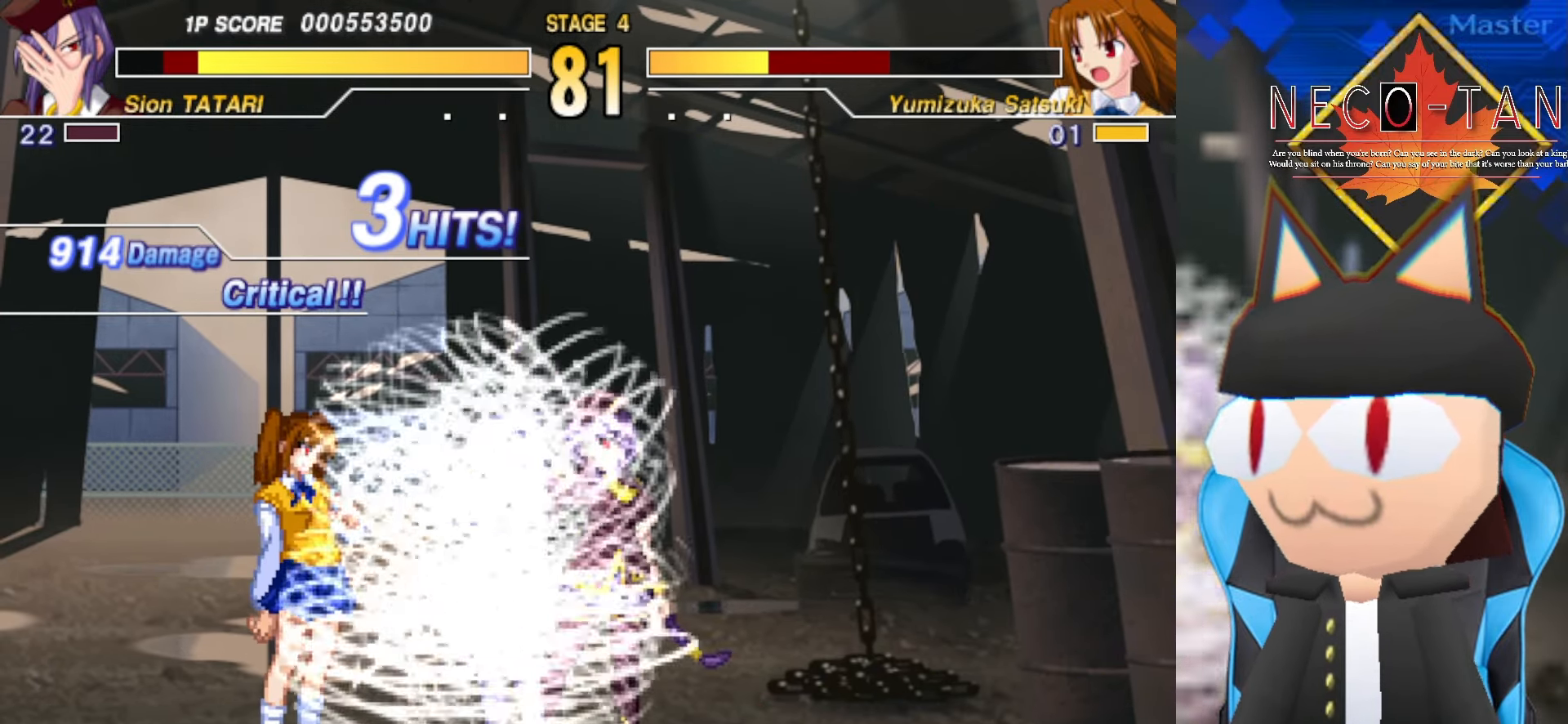
{"dt_ms": 500, "buttons": [], "left_stick": "up-left", "events": [[184, "left_stick", "down-right"], [350, "left_stick", "center"], [417, "left_stick", "up-left"]]}
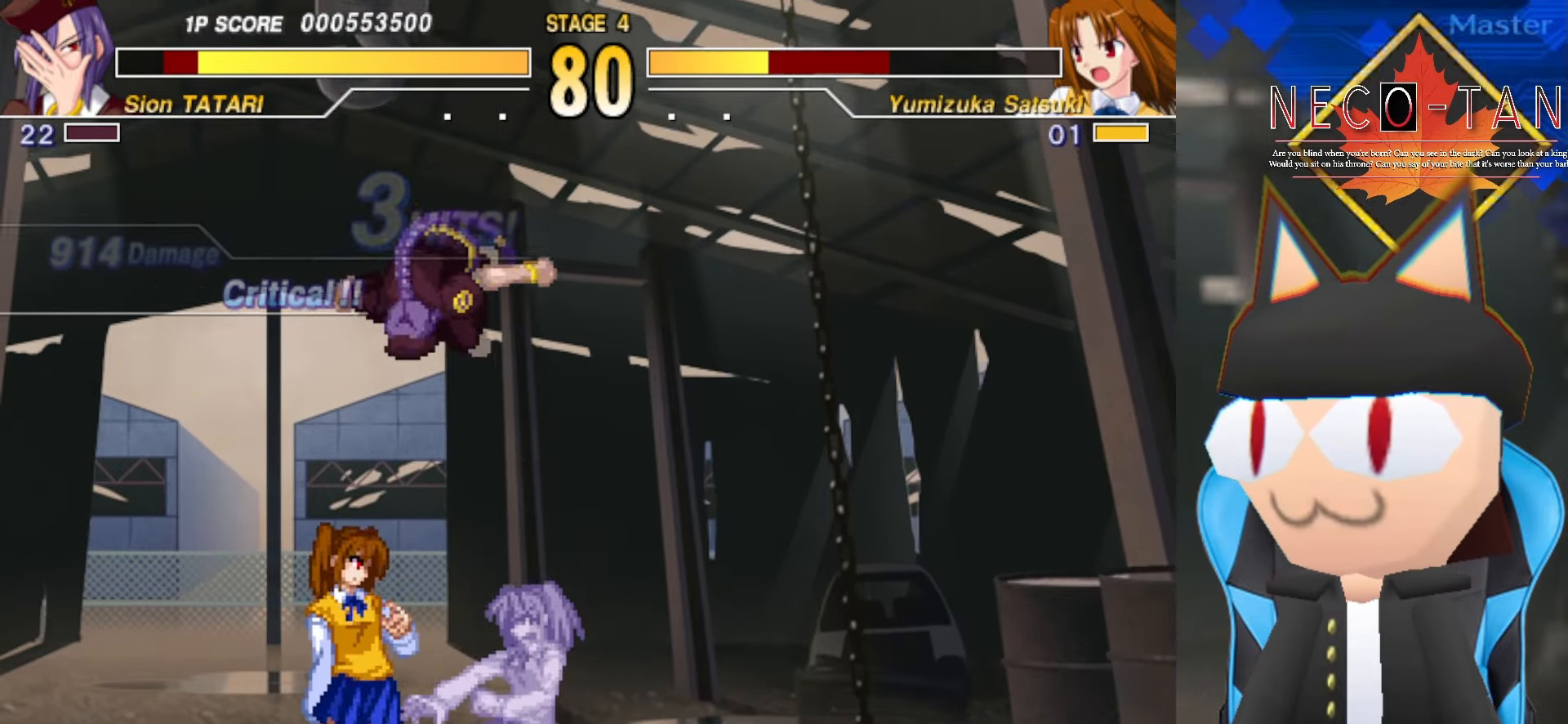
{"dt_ms": 500, "buttons": [], "left_stick": "up-left", "events": [[234, "L2", "down"], [317, "L2", "up"], [417, "L2", "down"], [467, "L2", "up"]]}
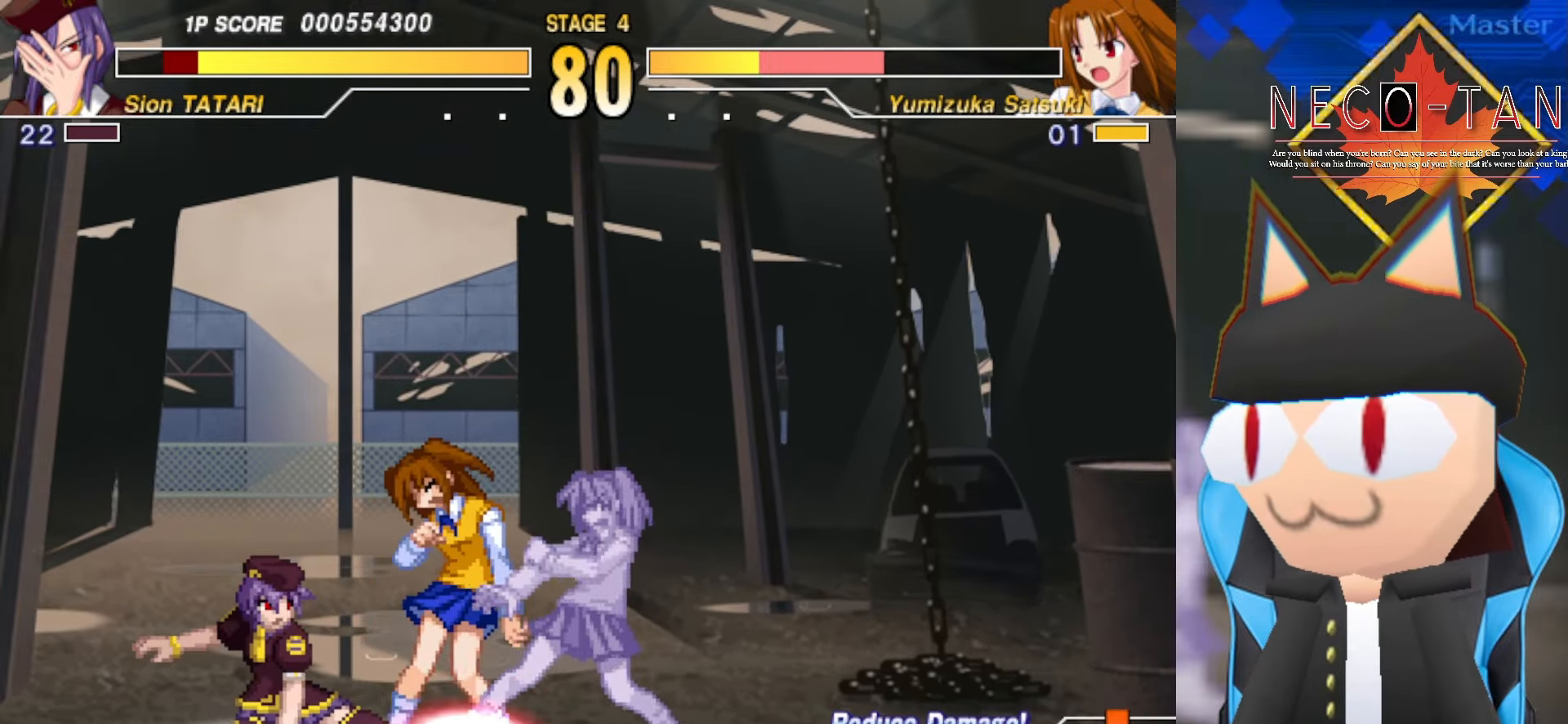
{"dt_ms": 500, "buttons": ["CIRCLE"], "left_stick": "center", "events": [[50, "L2", "down"], [150, "R2", "down"], [166, "L2", "up"], [200, "left_stick", "center"], [233, "R2", "up"], [300, "R2", "down"], [366, "R2", "up"], [433, "CIRCLE", "down"]]}
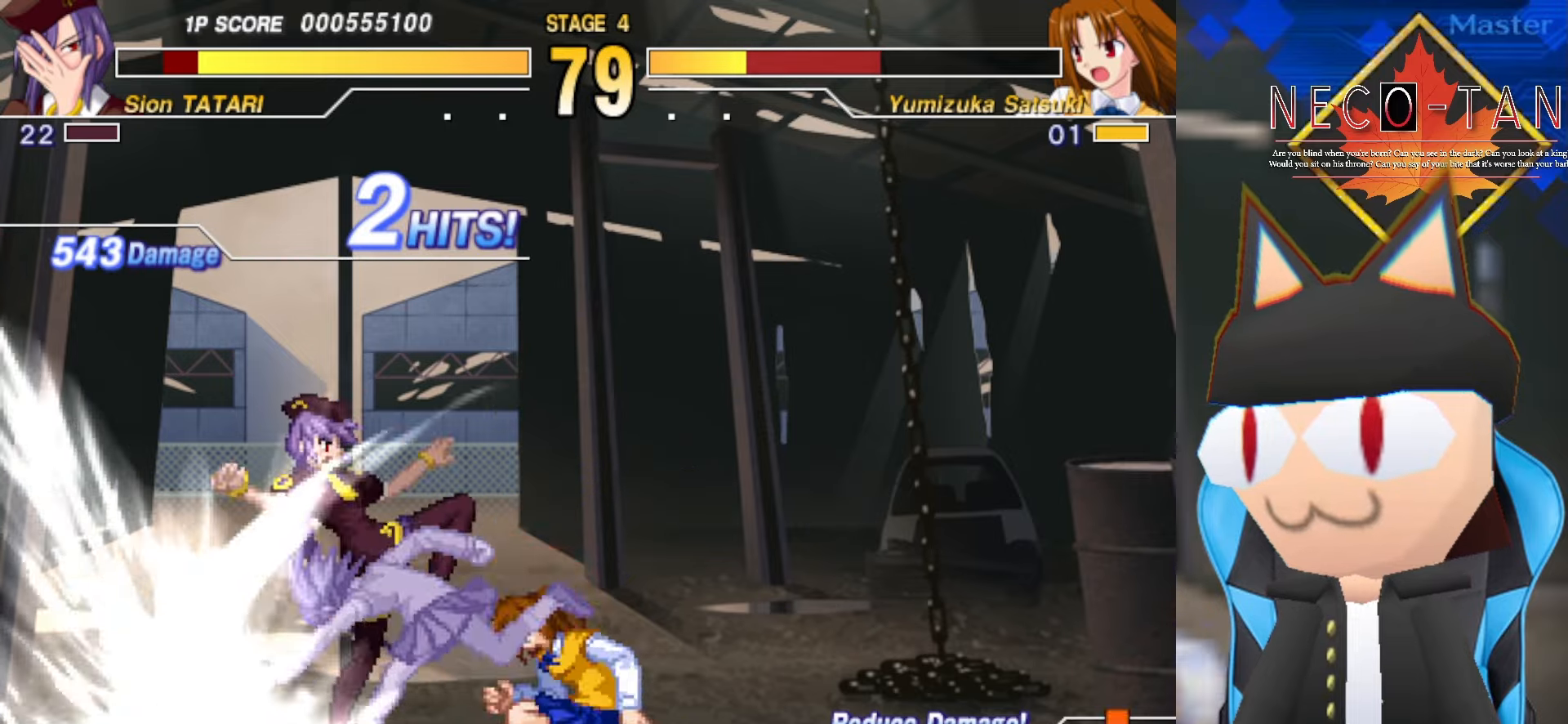
{"dt_ms": 500, "buttons": ["R2"], "left_stick": "center", "events": [[33, "CIRCLE", "up"], [66, "CIRCLE", "down"], [166, "CIRCLE", "up"], [250, "R2", "down"], [333, "R2", "up"], [400, "R2", "down"]]}
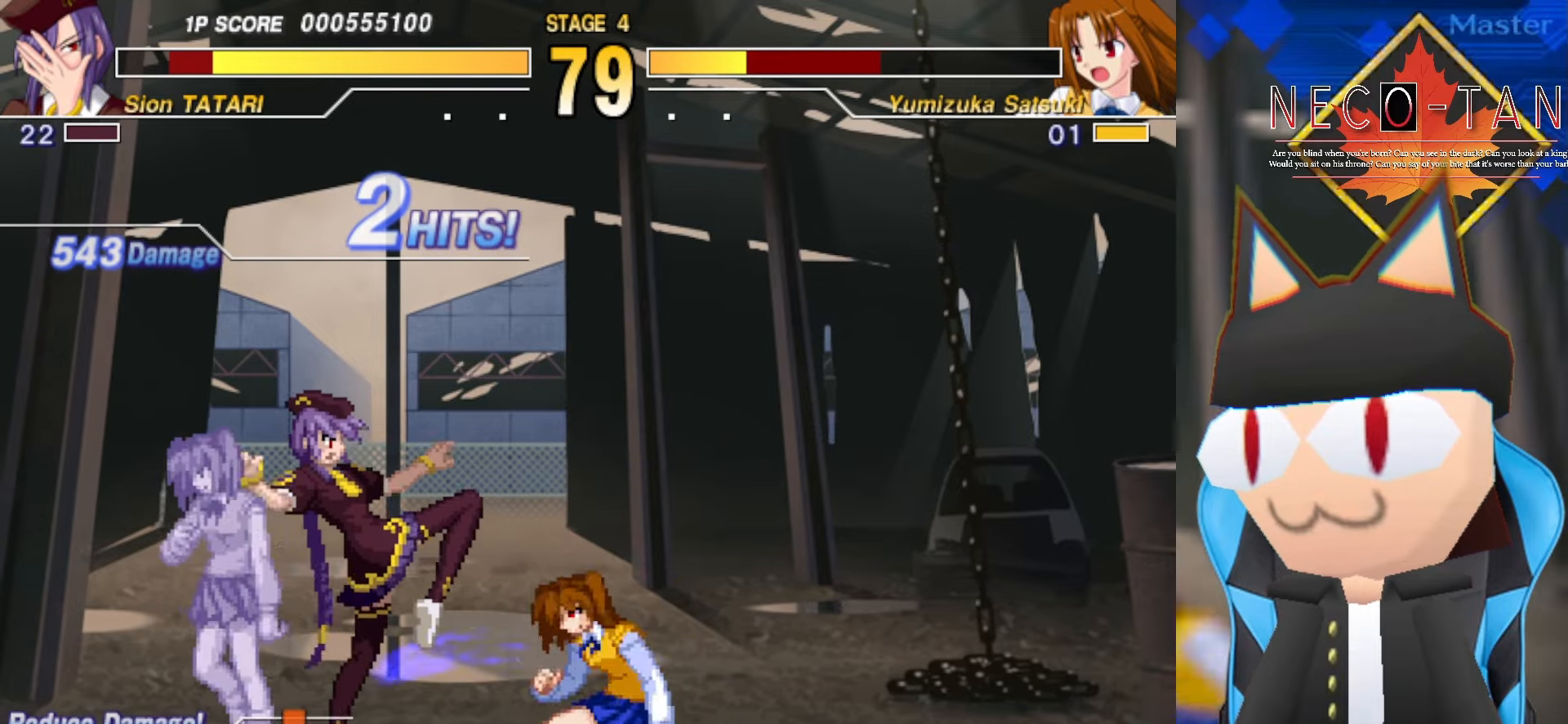
{"dt_ms": 500, "buttons": ["L2"], "left_stick": "center", "events": [[16, "R2", "up"], [50, "R2", "down"], [166, "R2", "up"], [166, "left_stick", "up"], [316, "L2", "down"], [366, "left_stick", "right"], [416, "L2", "up"], [466, "L2", "down"], [500, "left_stick", "center"]]}
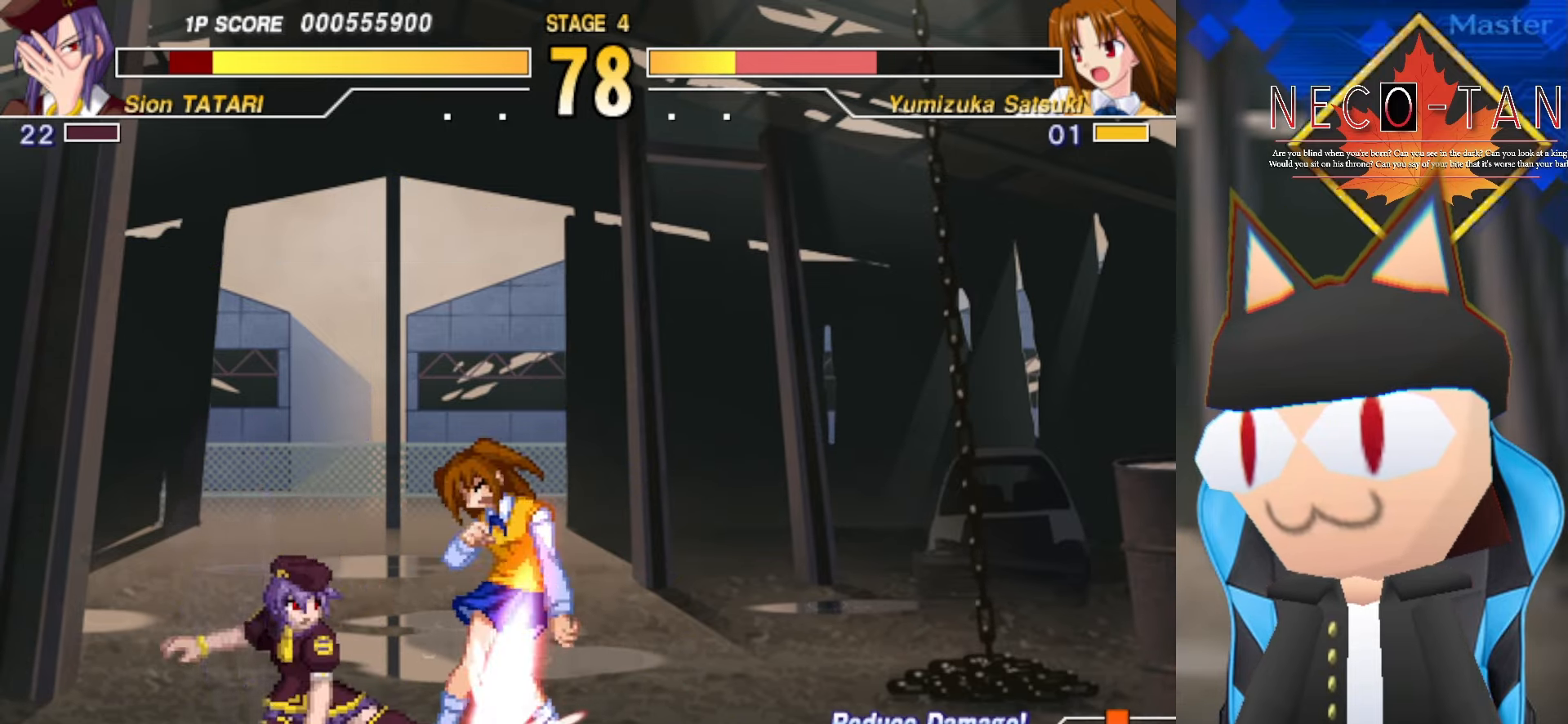
{"dt_ms": 500, "buttons": ["L2"], "left_stick": "center", "events": [[66, "L2", "up"], [133, "L2", "down"], [216, "L2", "up"], [300, "L2", "down"], [400, "L2", "up"], [466, "L2", "down"]]}
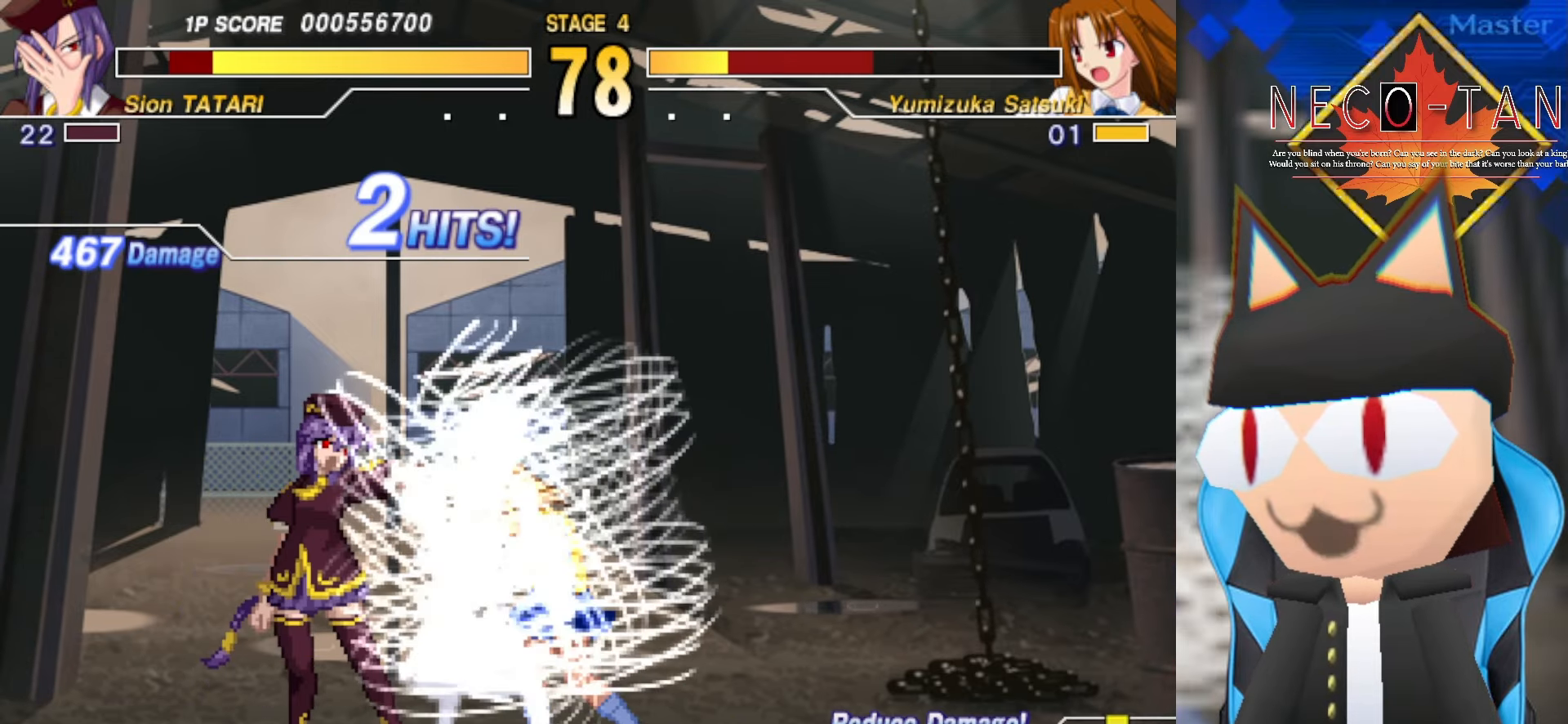
{"dt_ms": 500, "buttons": ["L2"], "left_stick": "center", "events": [[16, "left_stick", "left"], [83, "L2", "up"], [116, "left_stick", "up"], [183, "L2", "down"], [233, "left_stick", "right"], [283, "L2", "up"], [350, "left_stick", "center"], [366, "L2", "down"], [433, "L2", "up"], [500, "L2", "down"]]}
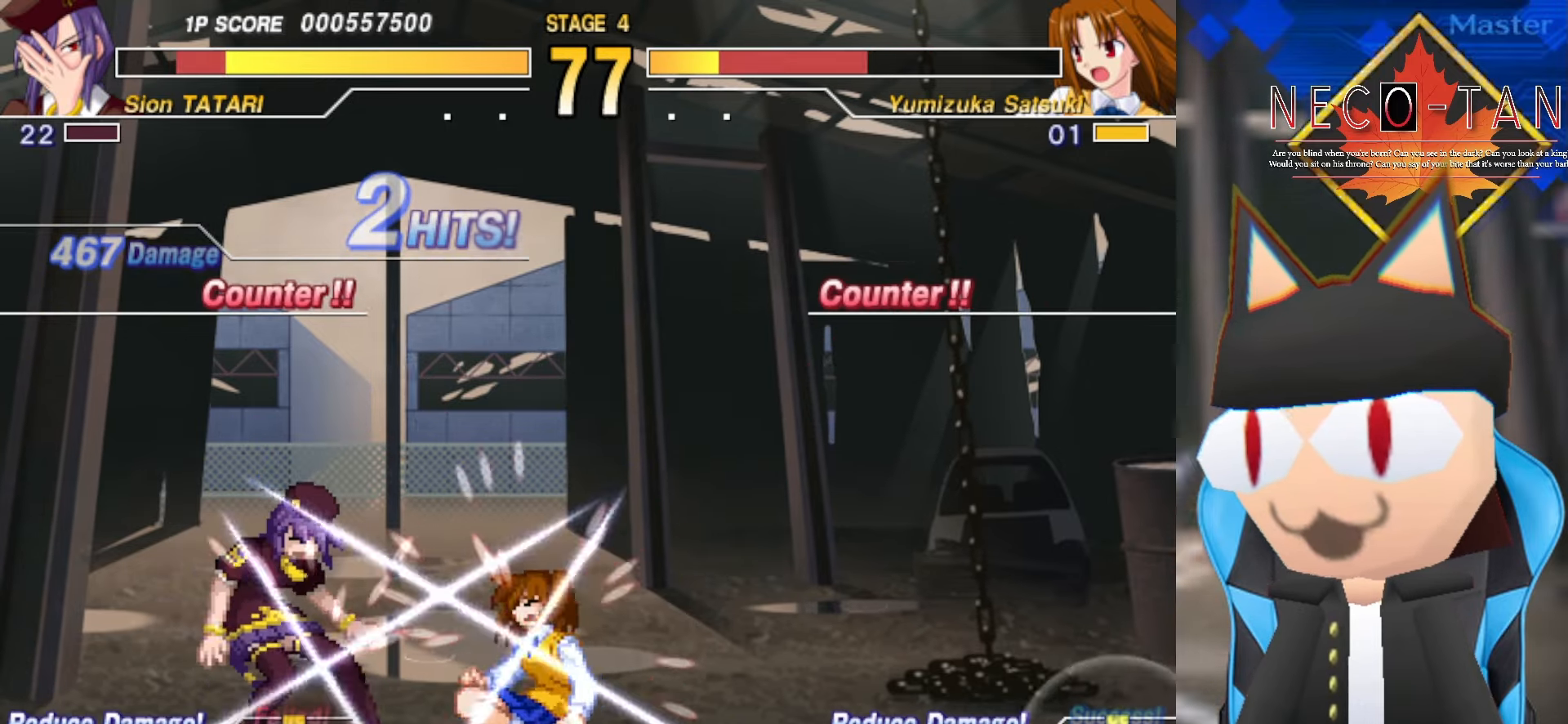
{"dt_ms": 500, "buttons": [], "left_stick": "up", "events": [[16, "left_stick", "up"], [100, "L2", "up"], [116, "left_stick", "up-right"], [166, "L2", "down"], [250, "left_stick", "up"], [300, "L2", "up"], [350, "L2", "down"], [483, "L2", "up"]]}
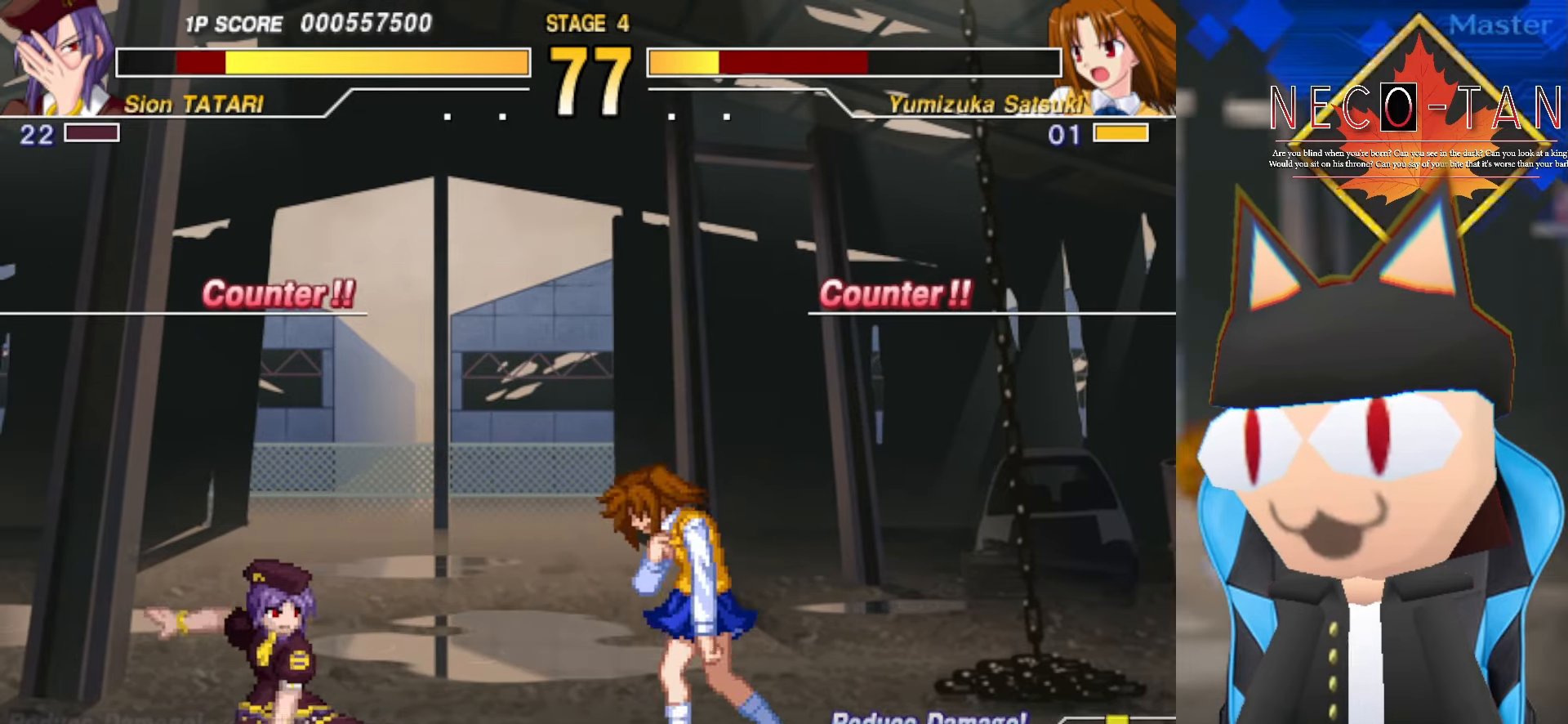
{"dt_ms": 500, "buttons": [], "left_stick": "center", "events": [[200, "L2", "down"], [200, "left_stick", "right"], [283, "L2", "up"], [300, "left_stick", "center"], [366, "L2", "down"], [466, "L2", "up"]]}
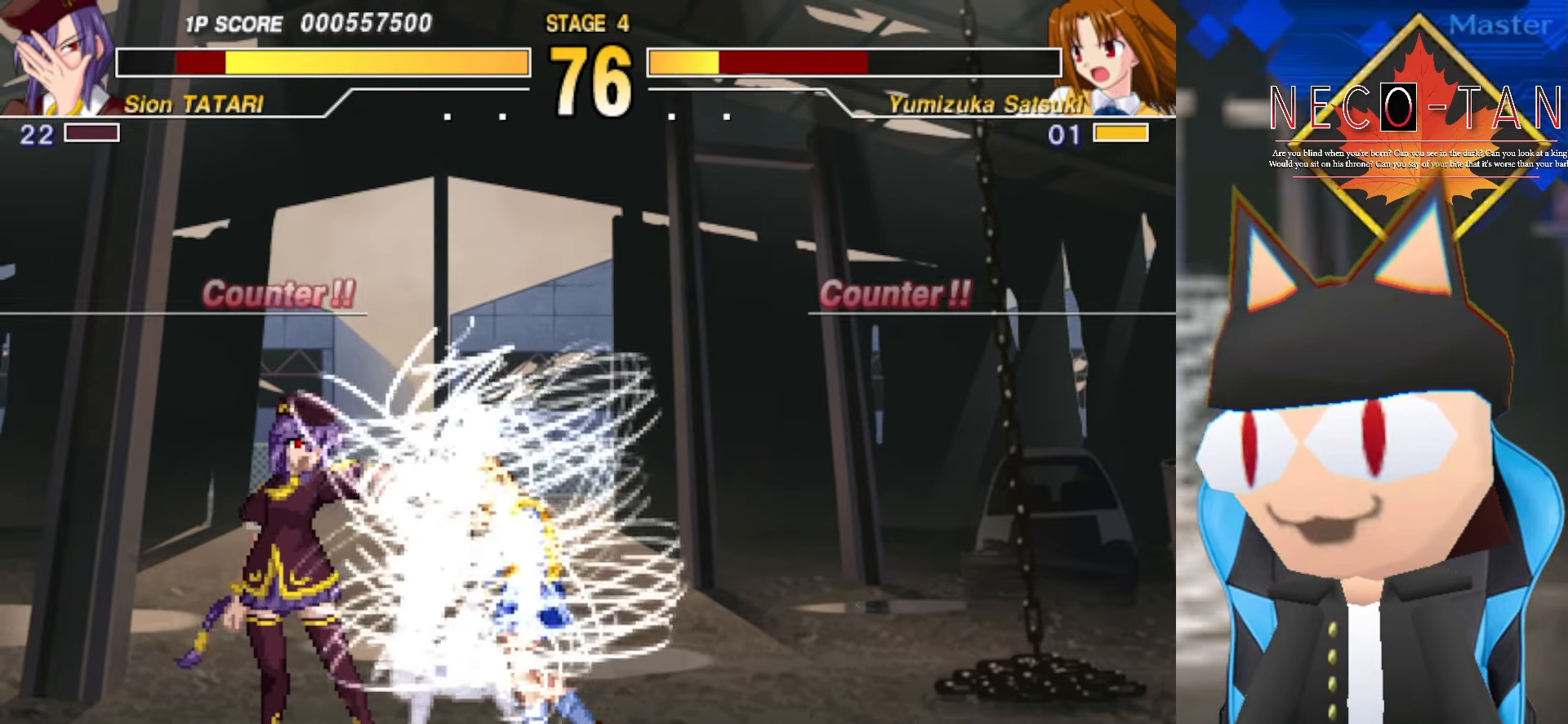
{"dt_ms": 500, "buttons": [], "left_stick": "up-right", "events": [[16, "L2", "down"], [116, "L2", "up"], [250, "left_stick", "up"], [400, "L2", "down"], [433, "left_stick", "up-right"], [483, "L2", "up"]]}
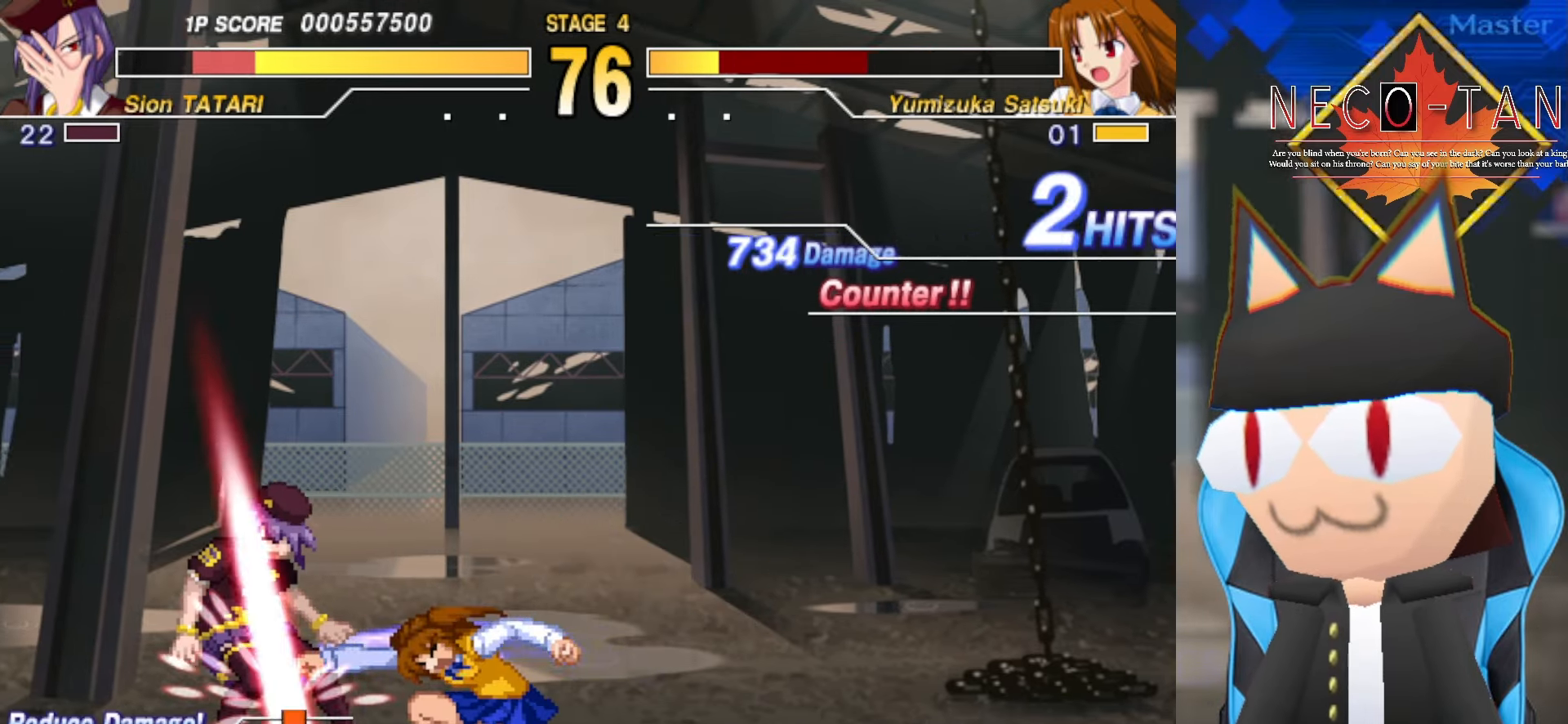
{"dt_ms": 500, "buttons": [], "left_stick": "up-right", "events": [[66, "L2", "down"], [183, "L2", "up"], [233, "R2", "down"], [316, "R2", "up"], [400, "R2", "down"], [500, "R2", "up"]]}
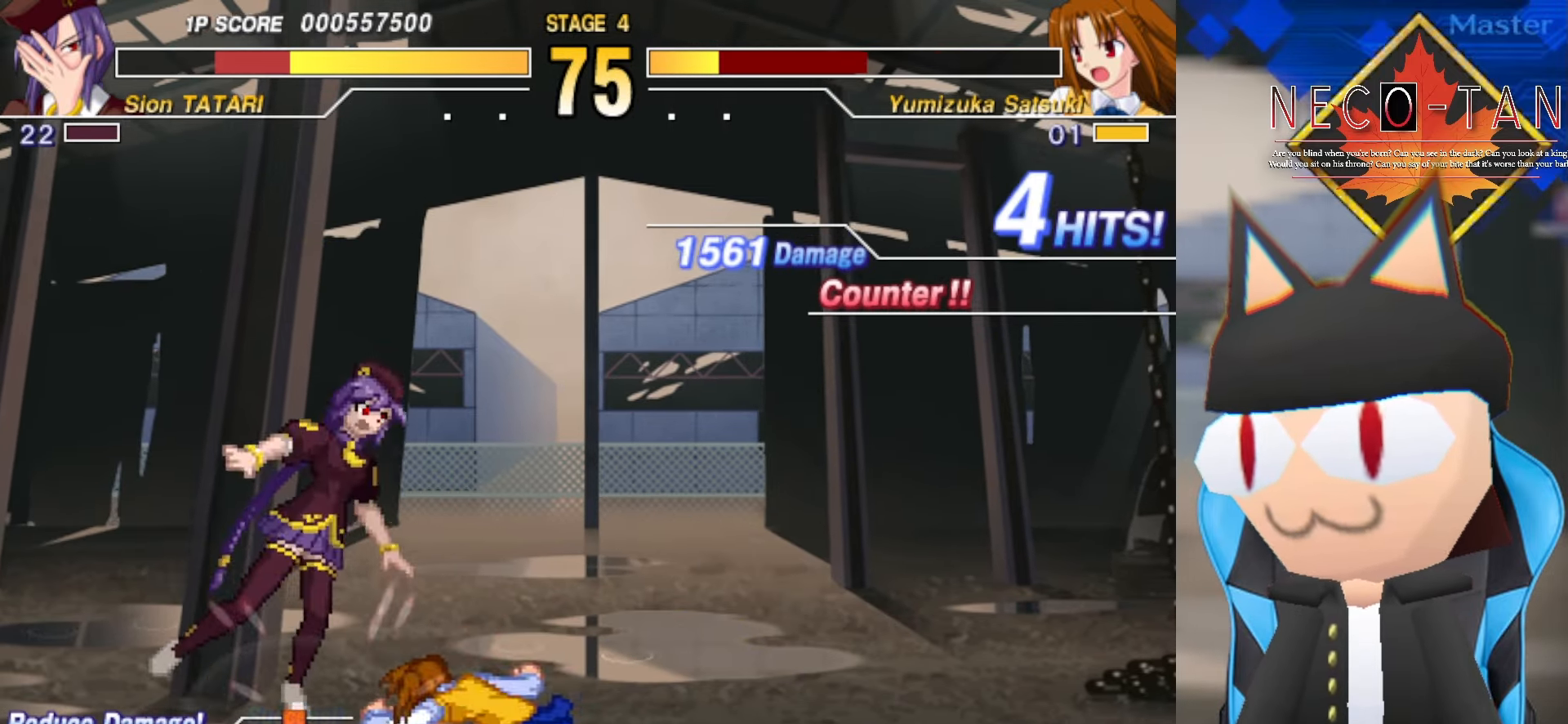
{"dt_ms": 500, "buttons": ["L2"], "left_stick": "center", "events": [[100, "L2", "down"], [200, "L2", "up"], [233, "left_stick", "center"], [350, "L2", "down"], [433, "L2", "up"], [500, "L2", "down"]]}
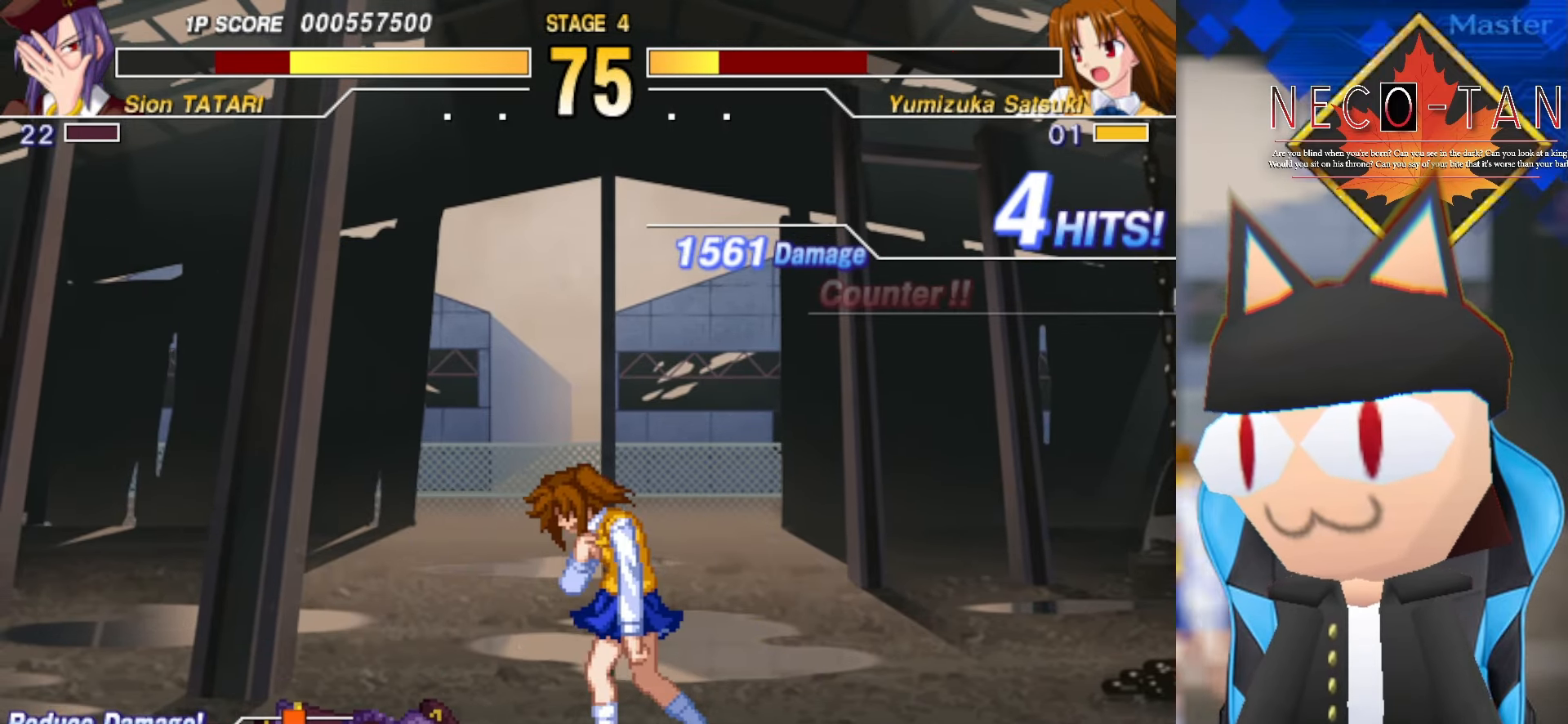
{"dt_ms": 500, "buttons": ["L2"], "left_stick": "up-right", "events": [[116, "L2", "up"], [233, "left_stick", "up-right"], [500, "L2", "down"]]}
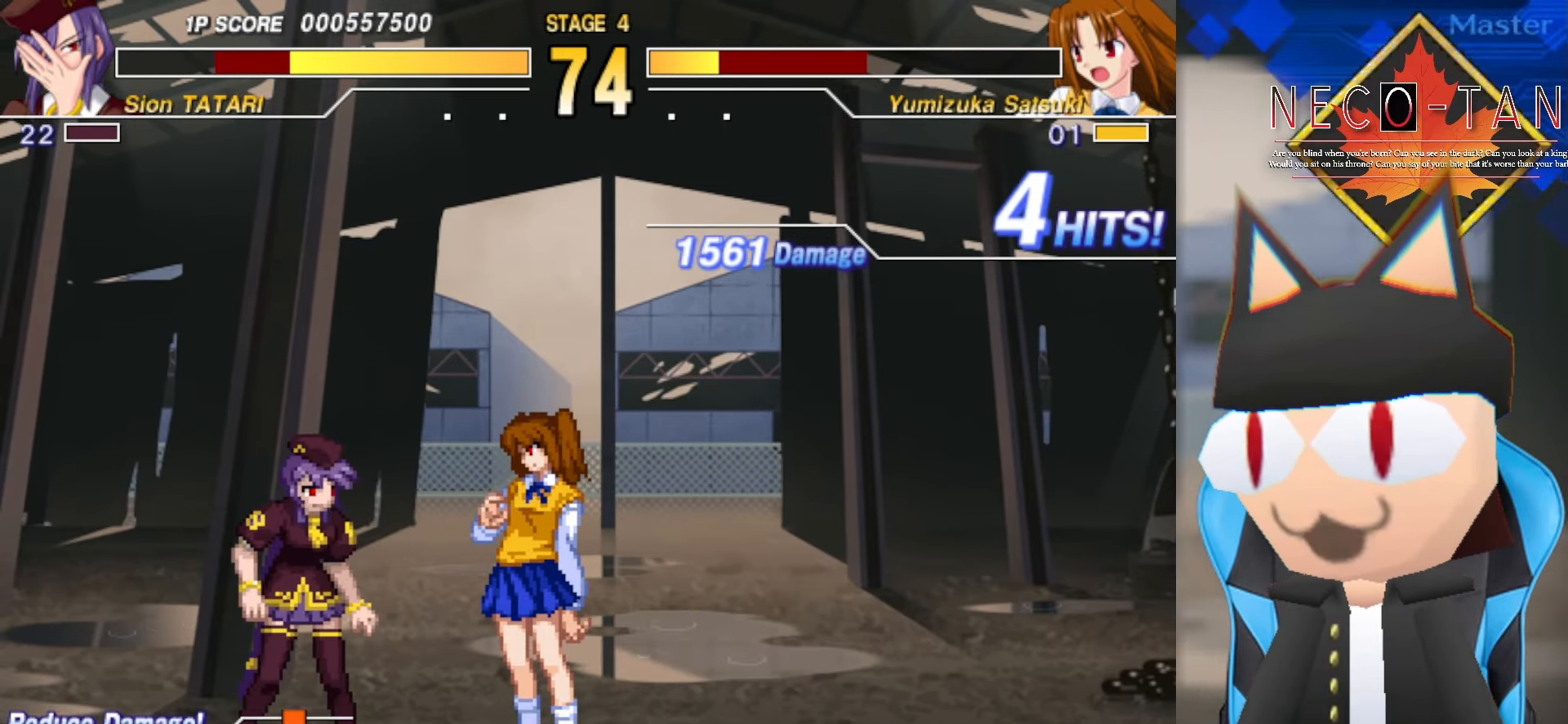
{"dt_ms": 500, "buttons": ["CIRCLE"], "left_stick": "center", "events": [[83, "L2", "up"], [200, "R2", "down"], [300, "R2", "up"], [333, "R2", "down"], [400, "left_stick", "center"], [450, "R2", "up"], [500, "CIRCLE", "down"]]}
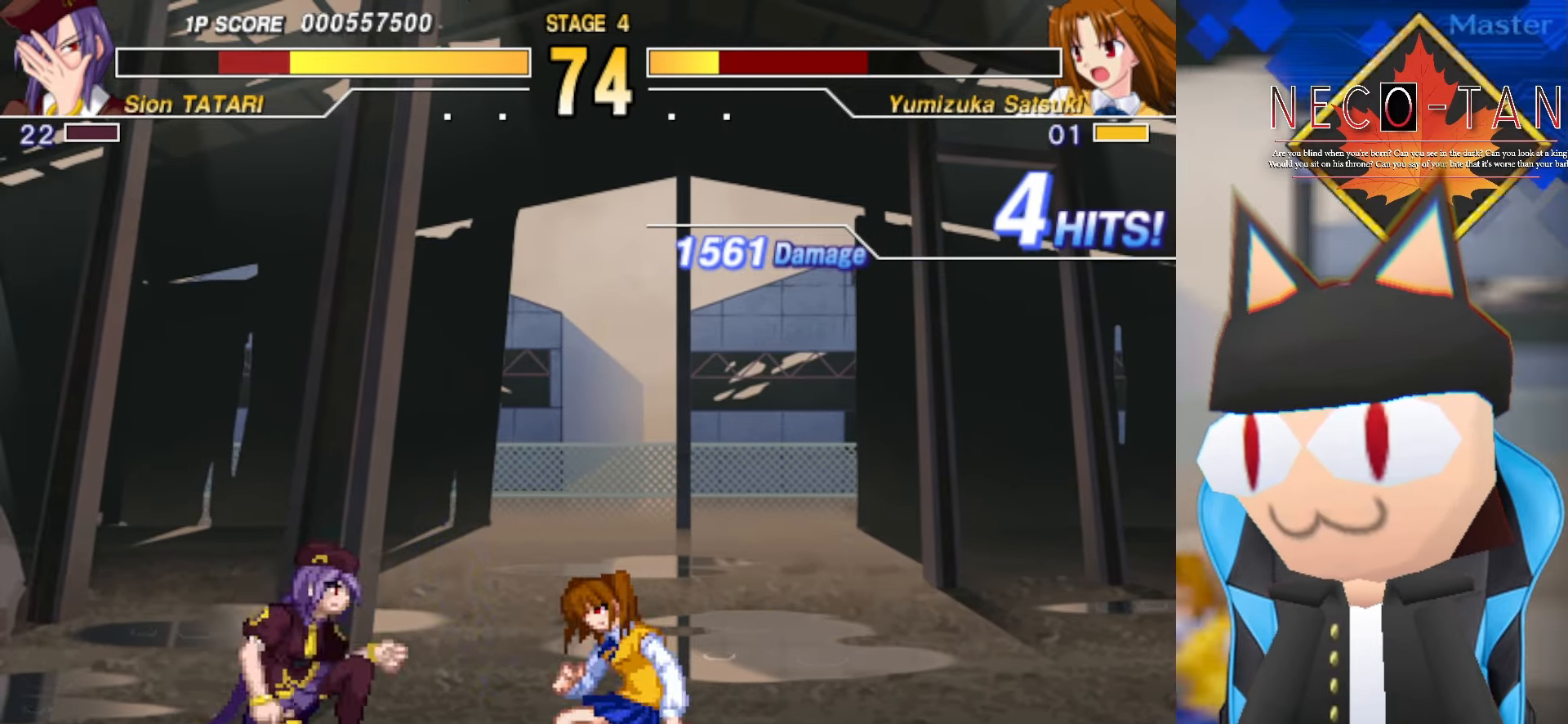
{"dt_ms": 1000, "buttons": [], "left_stick": "center", "events": [[116, "CIRCLE", "up"], [334, "left_stick", "left"], [450, "left_stick", "up"], [550, "L2", "down"], [567, "left_stick", "right"], [634, "L2", "up"], [684, "left_stick", "center"]]}
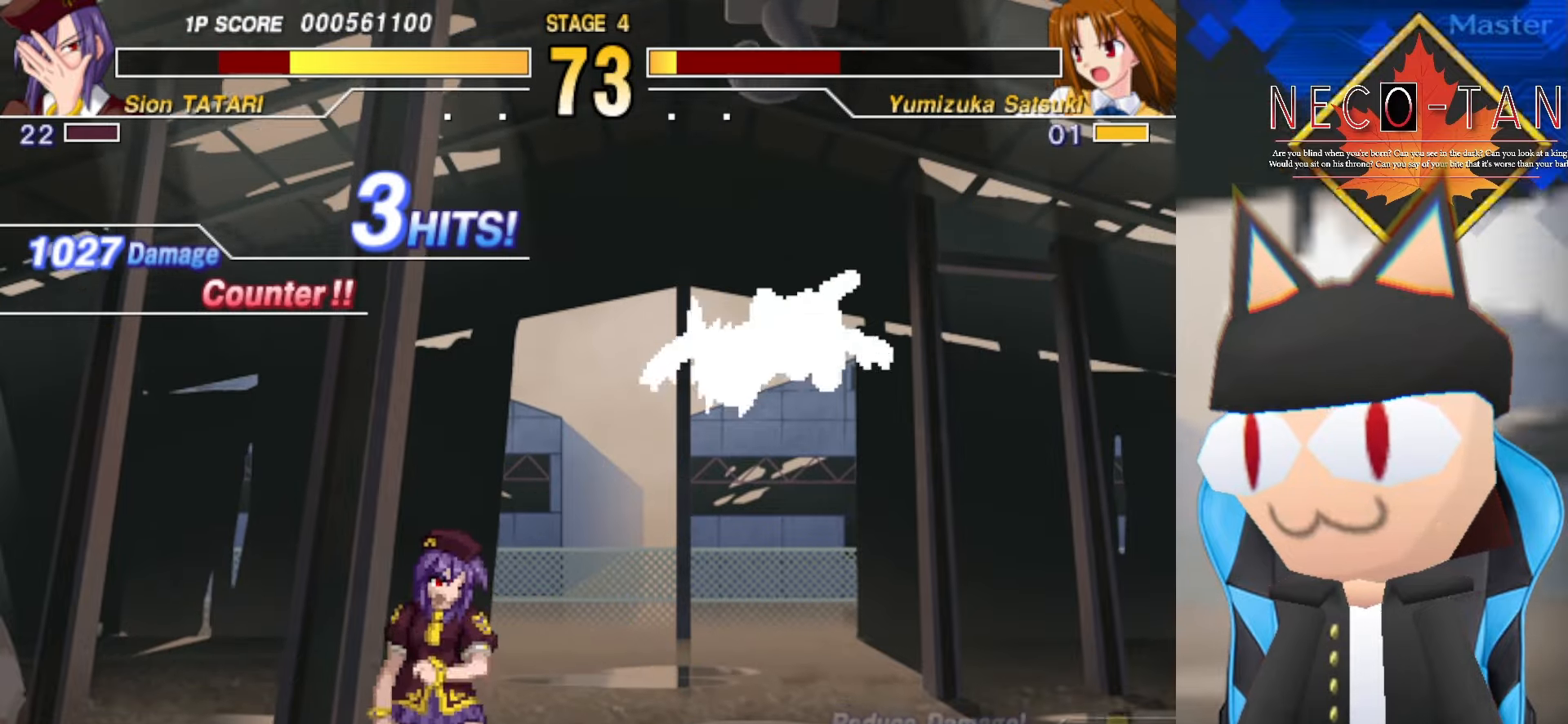
{"dt_ms": 500, "buttons": [], "left_stick": "center", "events": [[100, "left_stick", "left"], [200, "left_stick", "up"], [284, "left_stick", "right"], [317, "L2", "down"], [384, "left_stick", "center"], [484, "L2", "up"]]}
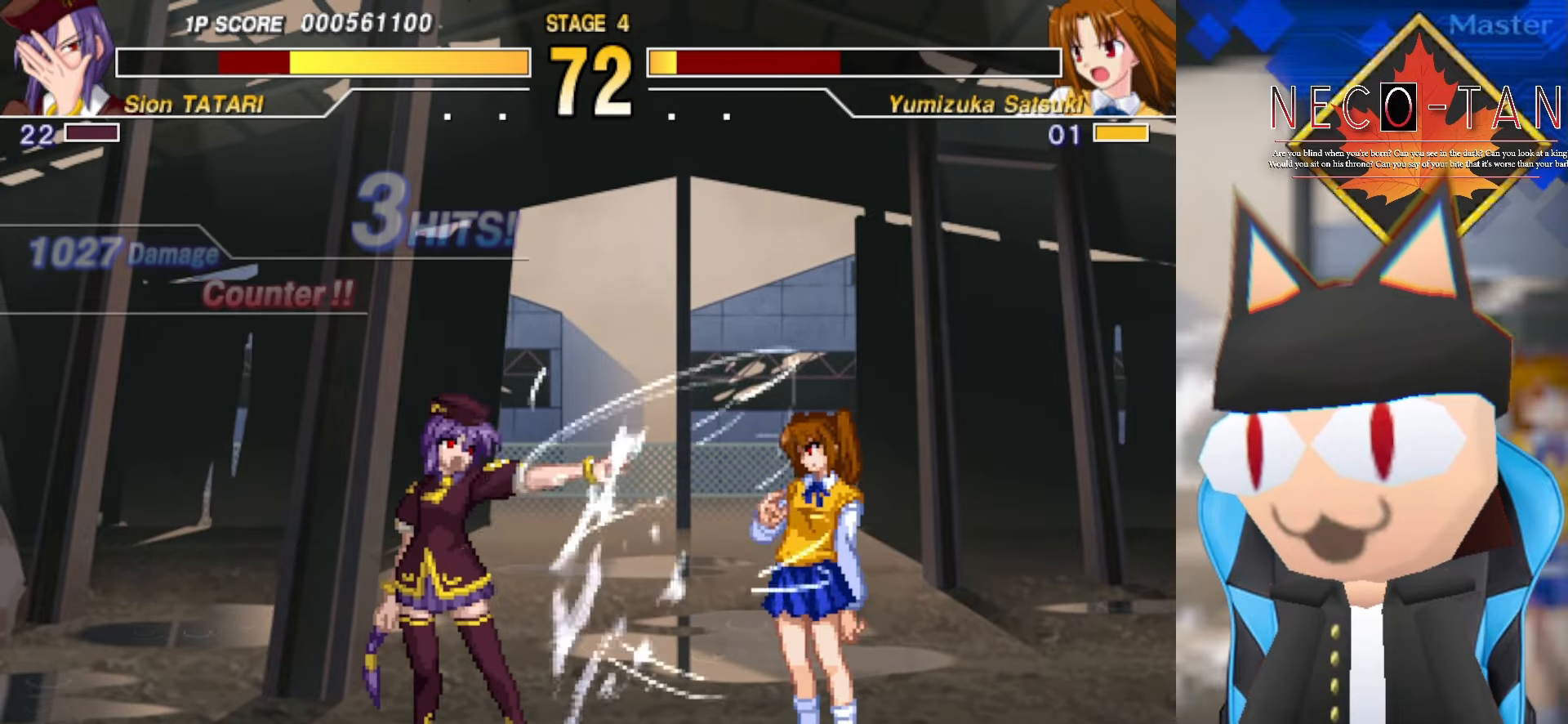
{"dt_ms": 500, "buttons": [], "left_stick": "down-left", "events": [[350, "left_stick", "left"], [400, "left_stick", "down-left"]]}
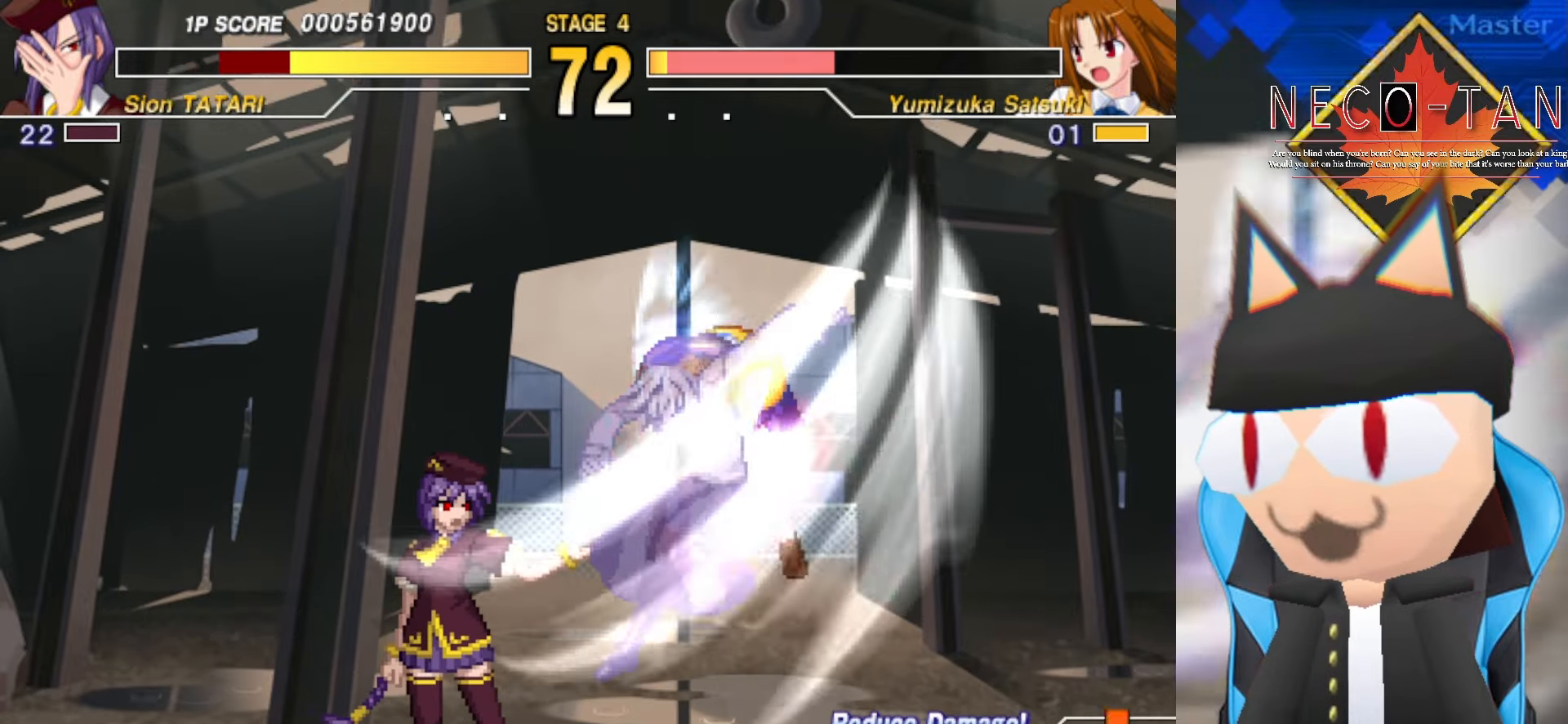
{"dt_ms": 500, "buttons": ["L2"], "left_stick": "down-left", "events": [[117, "left_stick", "center"], [200, "left_stick", "up-right"], [417, "left_stick", "down-left"], [484, "L2", "down"]]}
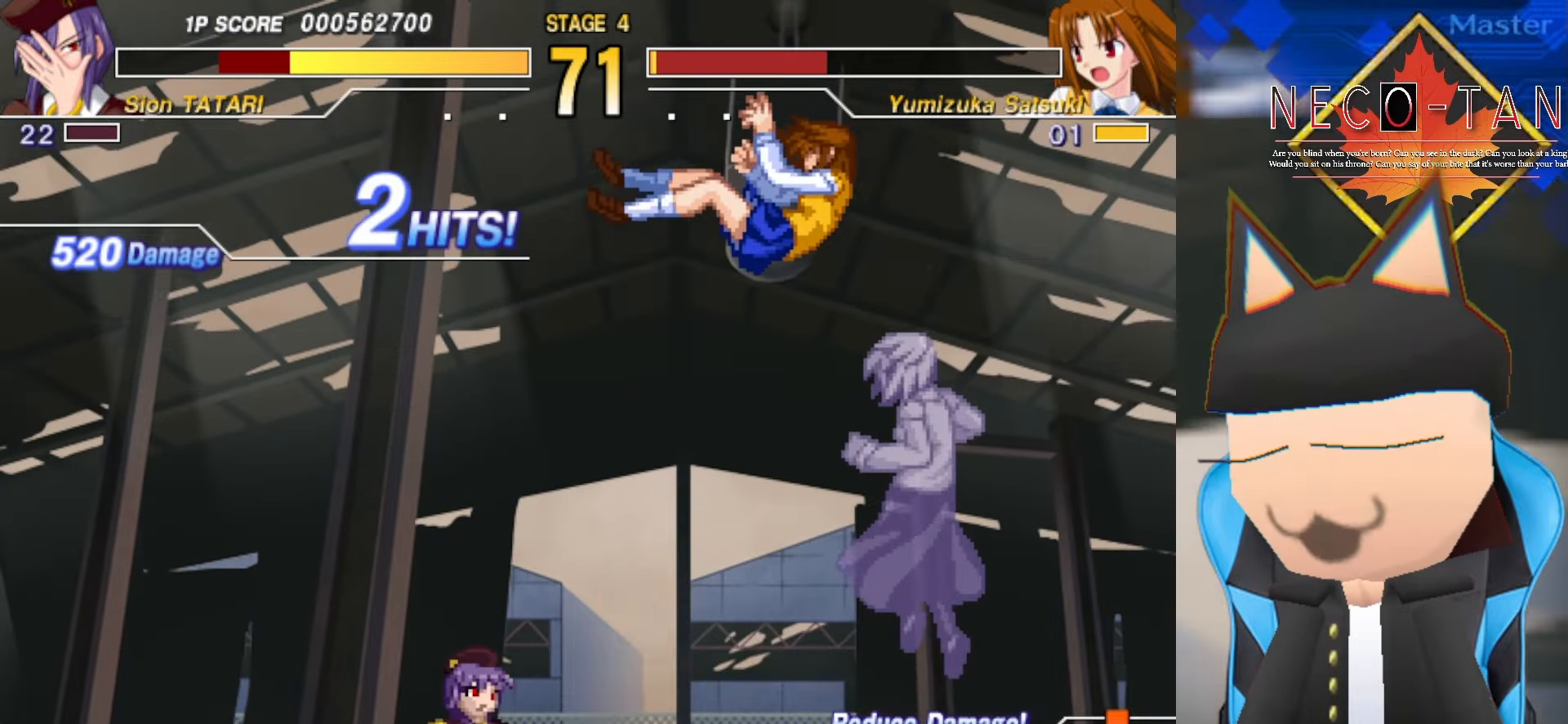
{"dt_ms": 500, "buttons": [], "left_stick": "down-left", "events": [[134, "L2", "up"], [167, "left_stick", "center"], [234, "L2", "down"], [317, "L2", "up"], [400, "R2", "down"], [467, "R2", "up"], [484, "left_stick", "down-left"]]}
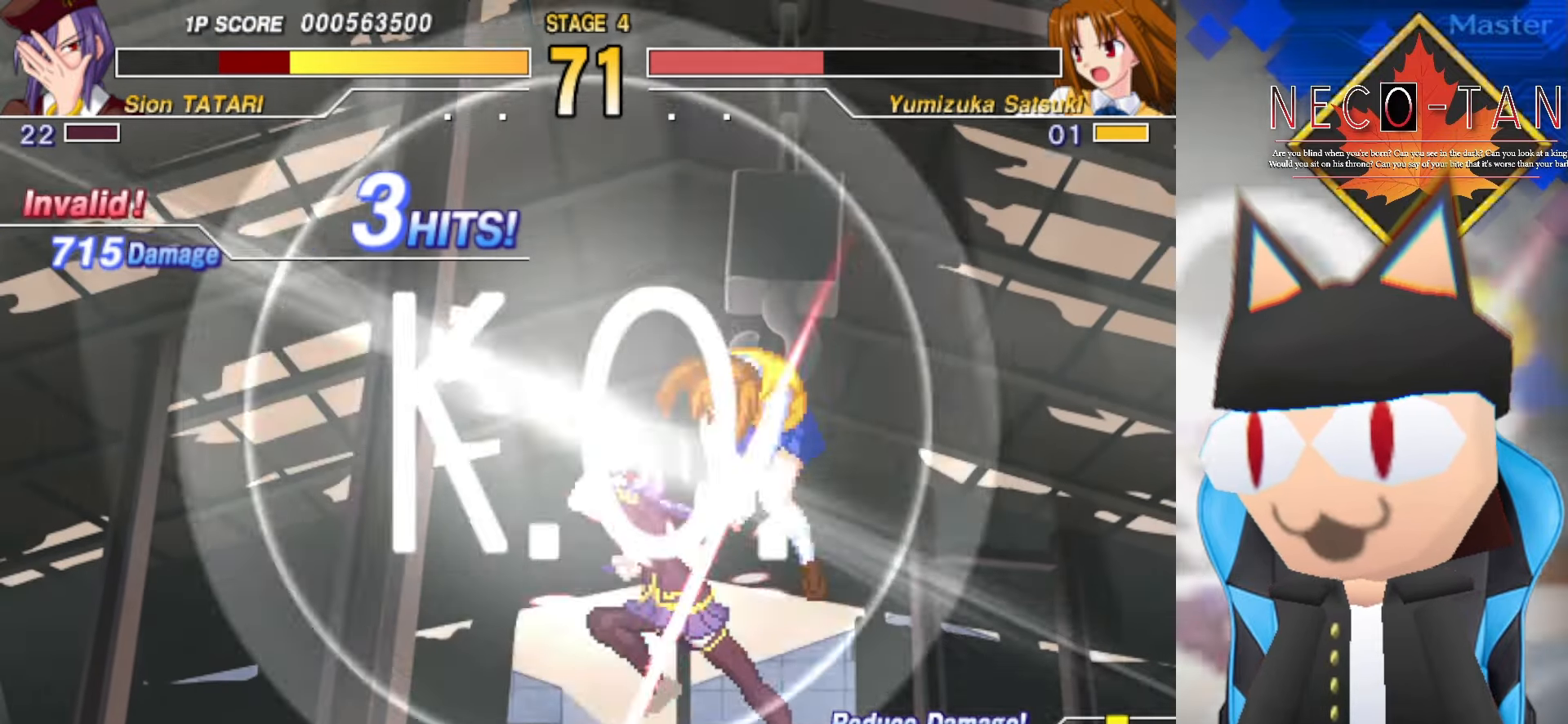
{"dt_ms": 500, "buttons": ["L2"], "left_stick": "center", "events": [[17, "R2", "down"], [100, "R2", "up"], [167, "R2", "down"], [250, "R2", "up"], [300, "left_stick", "center"], [417, "L2", "down"]]}
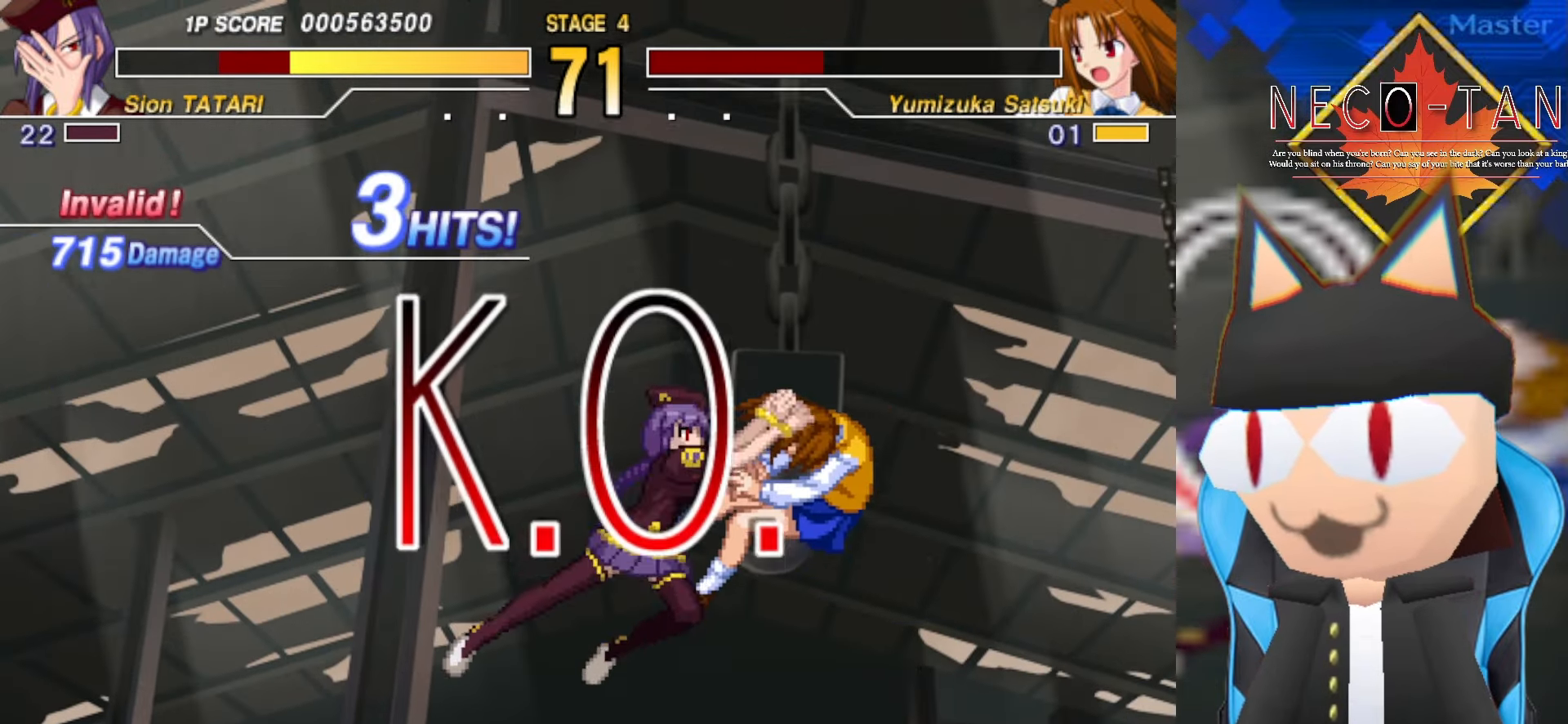
{"dt_ms": 500, "buttons": ["CIRCLE"], "left_stick": "down-left", "events": [[34, "L2", "up"], [100, "left_stick", "down-left"], [134, "R2", "down"], [234, "left_stick", "center"], [300, "R2", "up"], [417, "CIRCLE", "down"], [467, "left_stick", "down-left"]]}
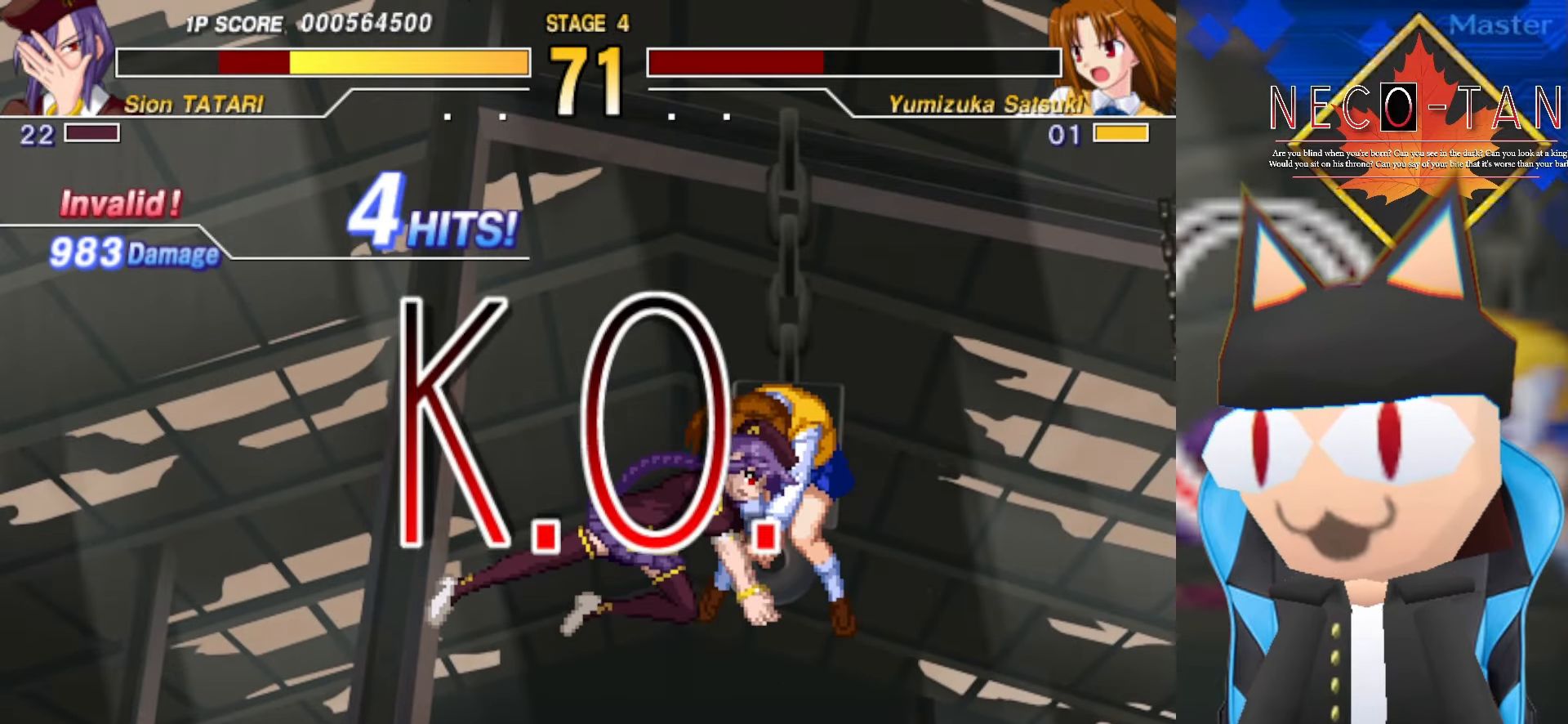
{"dt_ms": 500, "buttons": [], "left_stick": "down-left", "events": [[17, "CIRCLE", "up"], [100, "CIRCLE", "down"], [150, "left_stick", "center"], [200, "CIRCLE", "up"], [317, "CIRCLE", "down"], [334, "left_stick", "down-left"], [367, "R2", "down"], [417, "CIRCLE", "up"], [484, "R2", "up"]]}
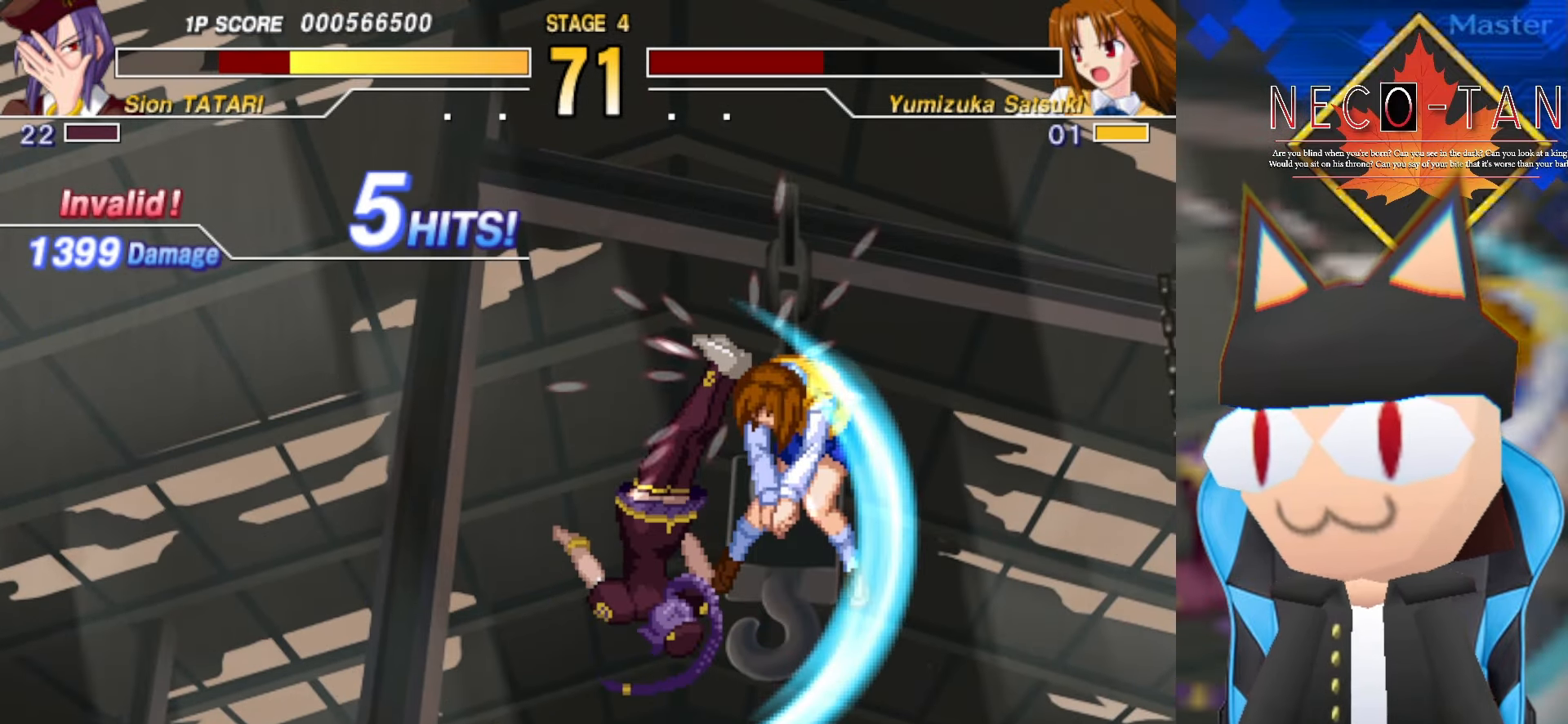
{"dt_ms": 500, "buttons": ["CIRCLE"], "left_stick": "down-left", "events": [[34, "left_stick", "center"], [50, "R2", "down"], [167, "R2", "up"], [184, "left_stick", "down-left"], [234, "R2", "down"], [334, "R2", "up"], [350, "left_stick", "center"], [417, "CIRCLE", "down"], [500, "left_stick", "down-left"]]}
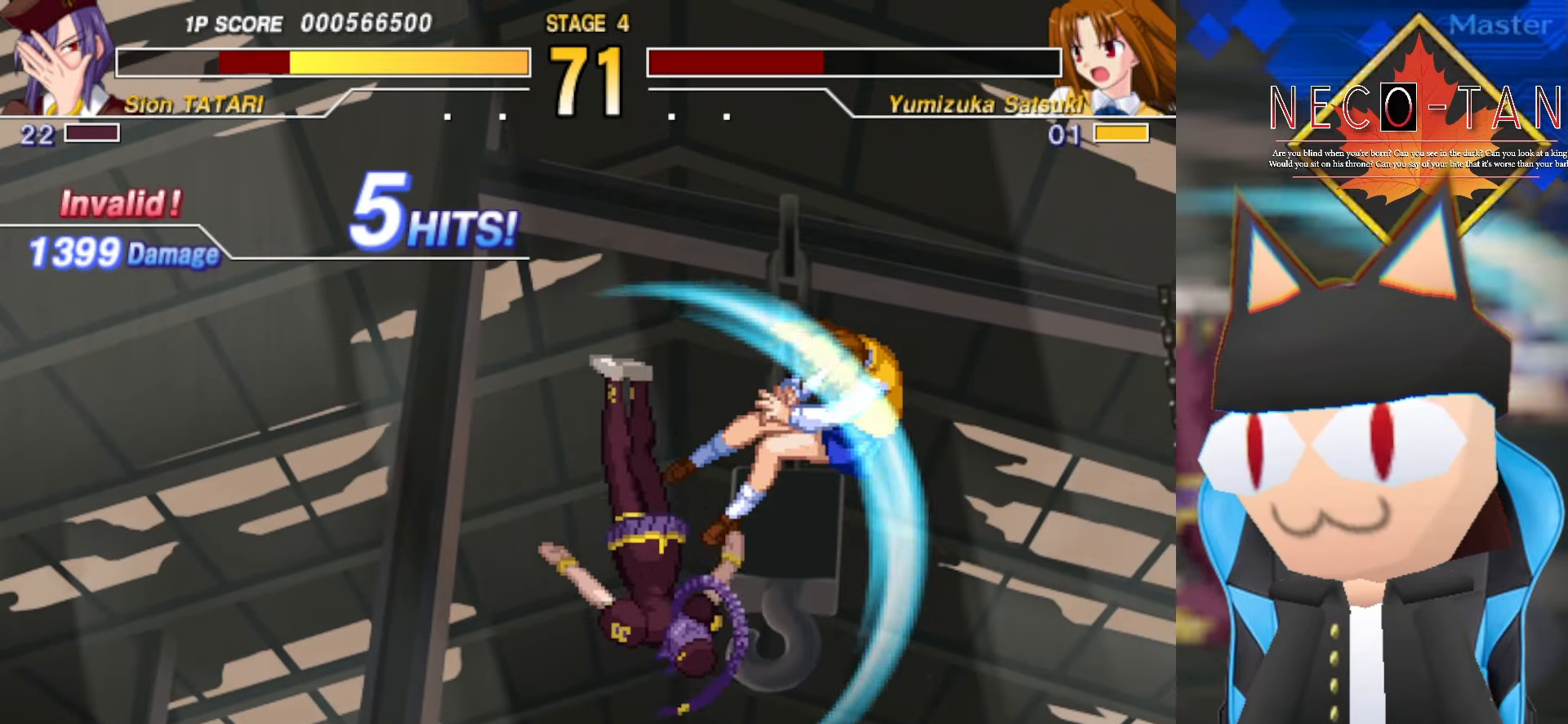
{"dt_ms": 500, "buttons": [], "left_stick": "center", "events": [[17, "CIRCLE", "up"], [100, "CIRCLE", "down"], [150, "left_stick", "center"], [167, "CIRCLE", "up"], [234, "CIRCLE", "down"], [284, "left_stick", "down"], [334, "CIRCLE", "up"], [434, "left_stick", "center"]]}